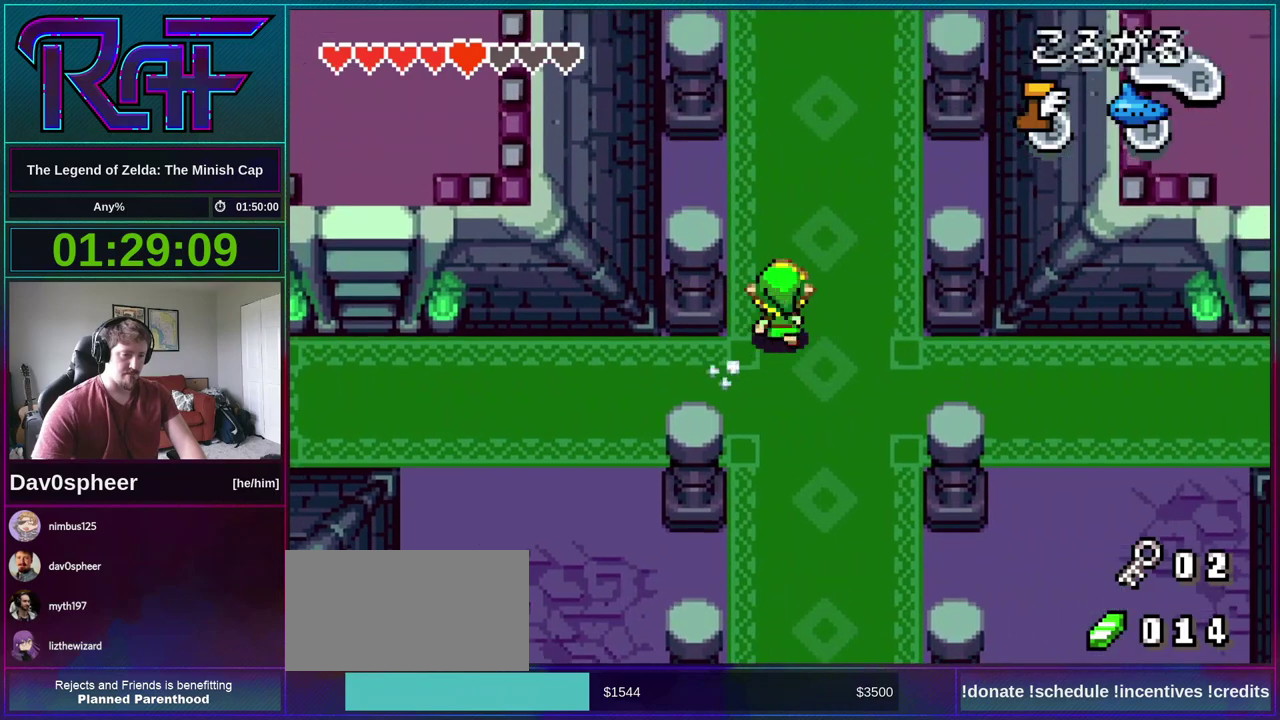
Gameplay with a controller (Nintendo layout); each line is a JSON object with the inputs held at the frame after it. "events" lists button and stick changes between this image and that frame as [ms after this image, input, new state], when the widget could be followed in between. Not read: L3 R3 START.
{"buttons": ["B", "DPAD_UP", "DPAD_RIGHT"], "events": [[483, "DPAD_RIGHT", "down"]]}
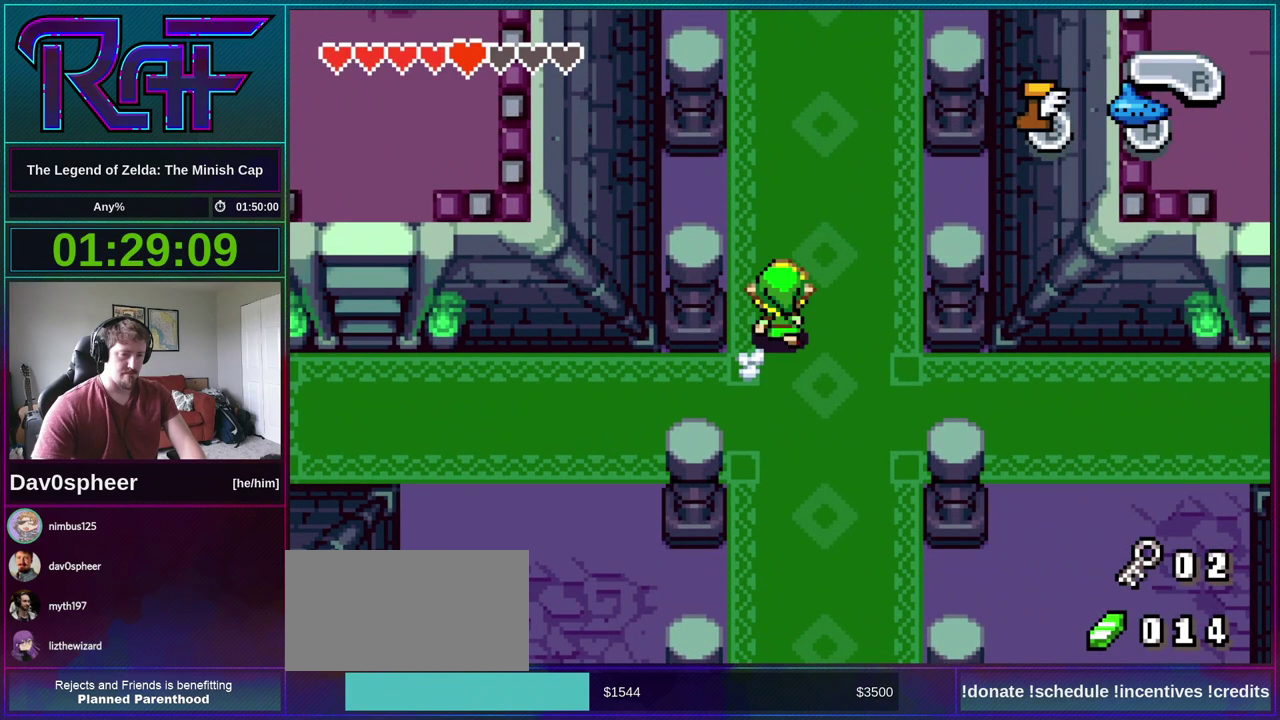
{"buttons": ["B", "DPAD_UP"], "events": [[217, "DPAD_RIGHT", "up"]]}
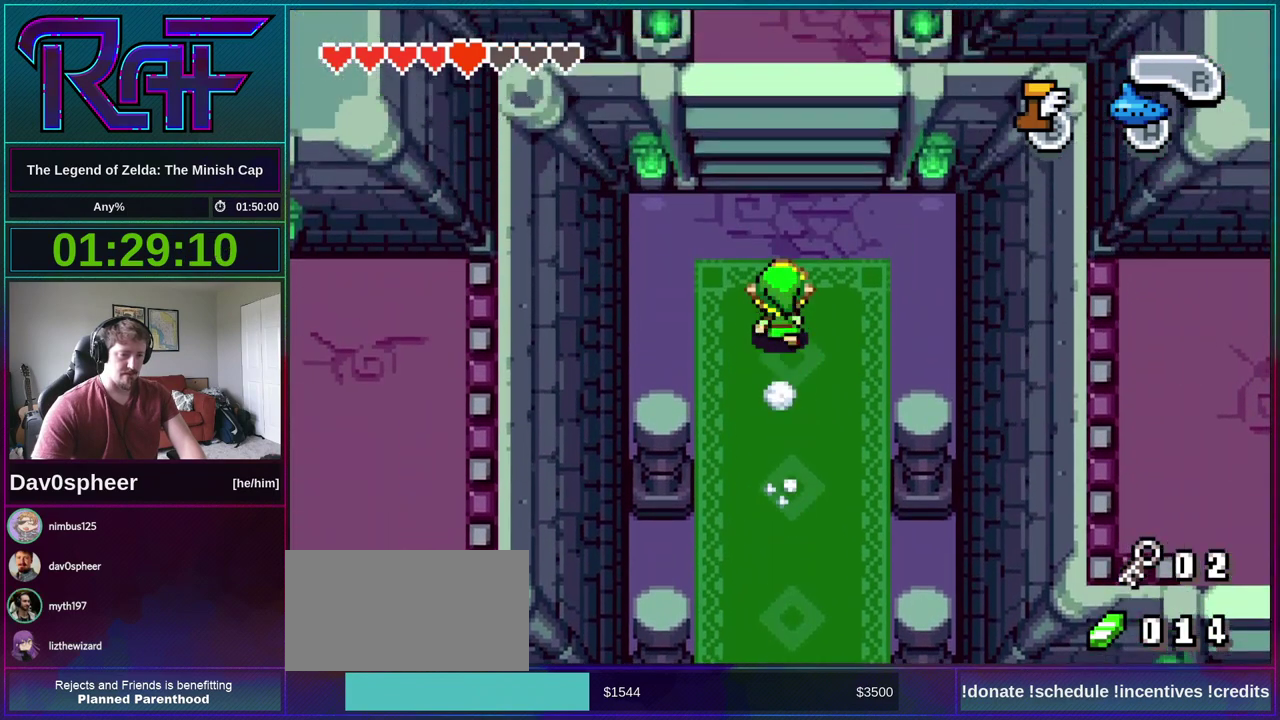
{"buttons": ["B", "DPAD_UP"], "events": [[217, "DPAD_LEFT", "down"], [317, "DPAD_LEFT", "up"]]}
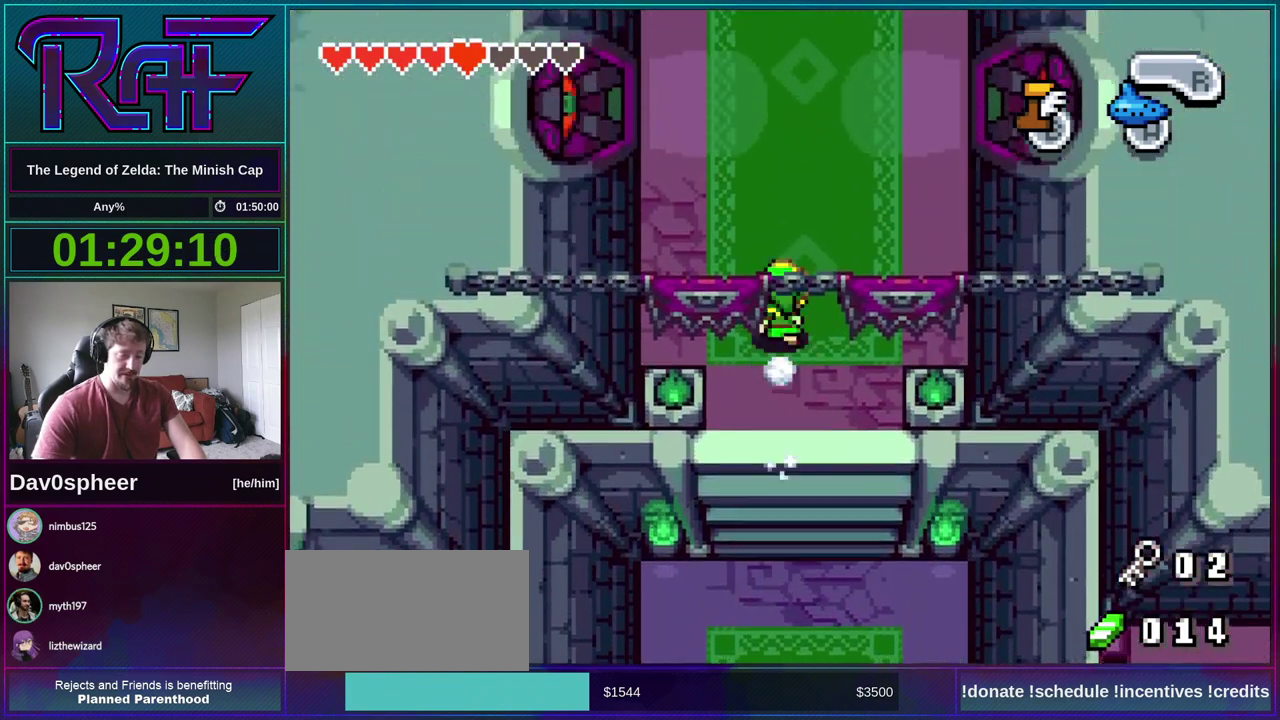
{"buttons": ["B", "DPAD_UP"], "events": [[83, "DPAD_LEFT", "down"], [200, "DPAD_LEFT", "up"]]}
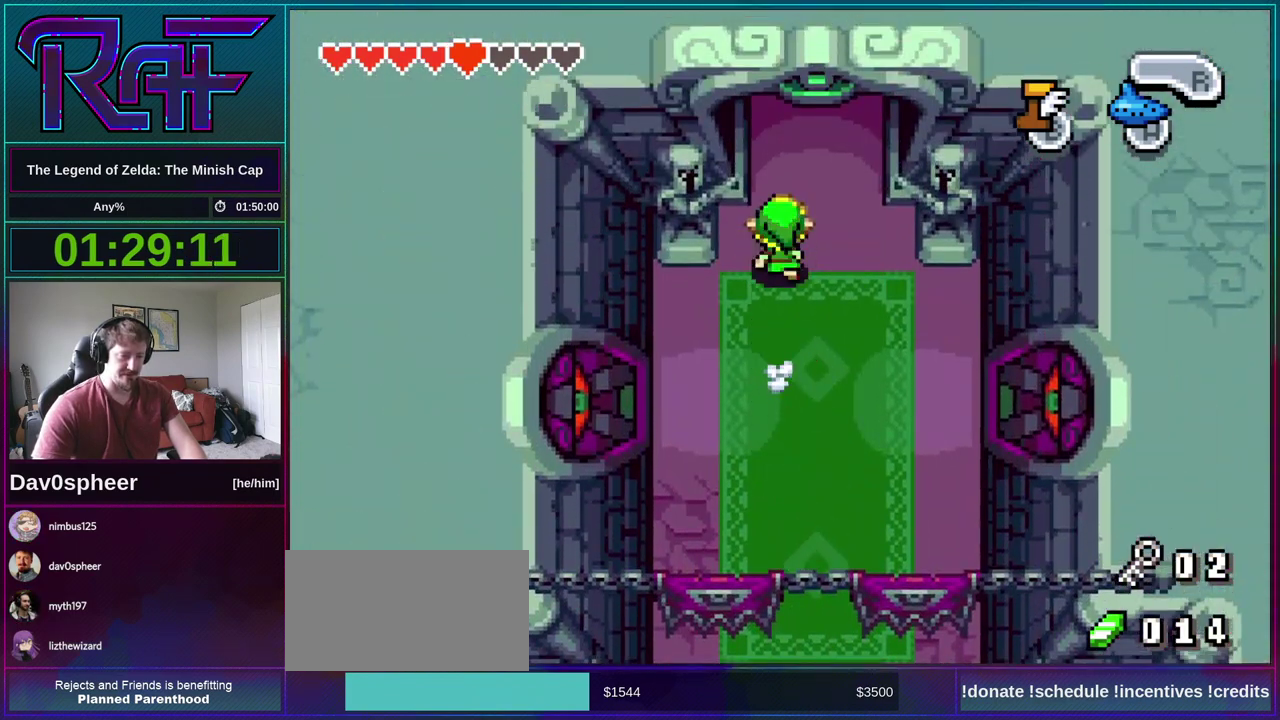
{"buttons": ["B", "DPAD_UP"], "events": []}
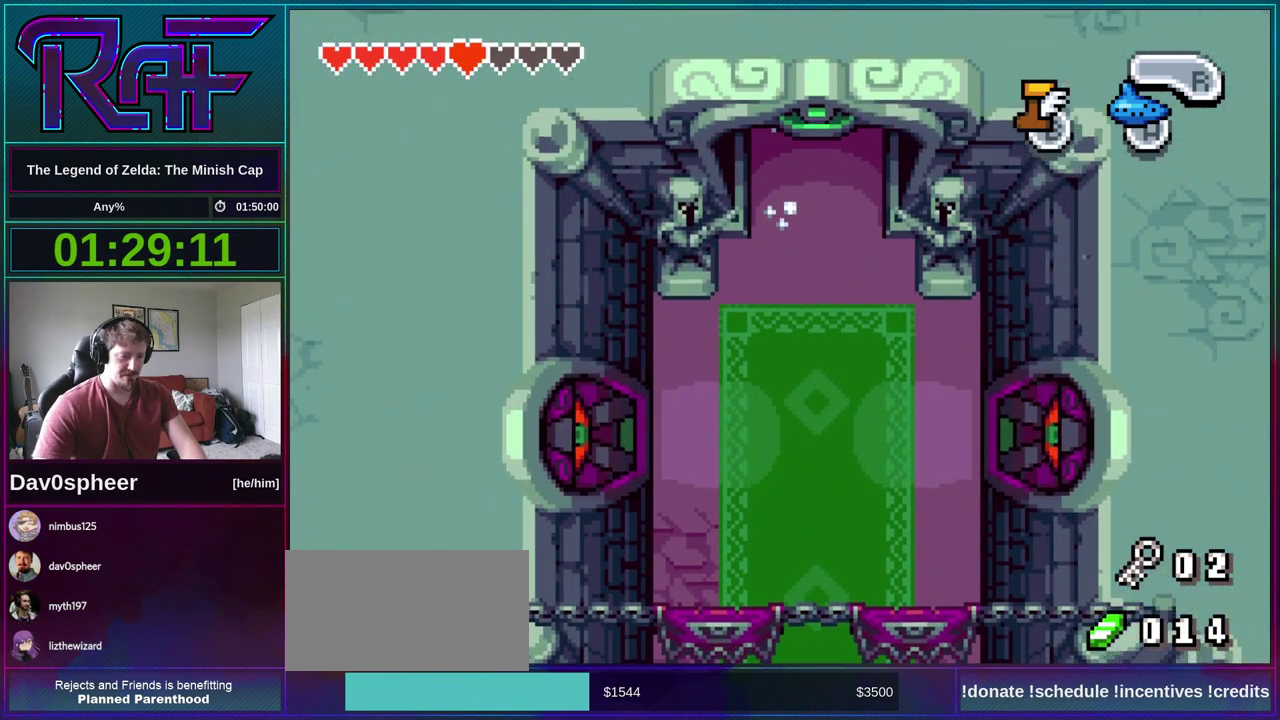
{"buttons": ["B", "DPAD_UP"], "events": []}
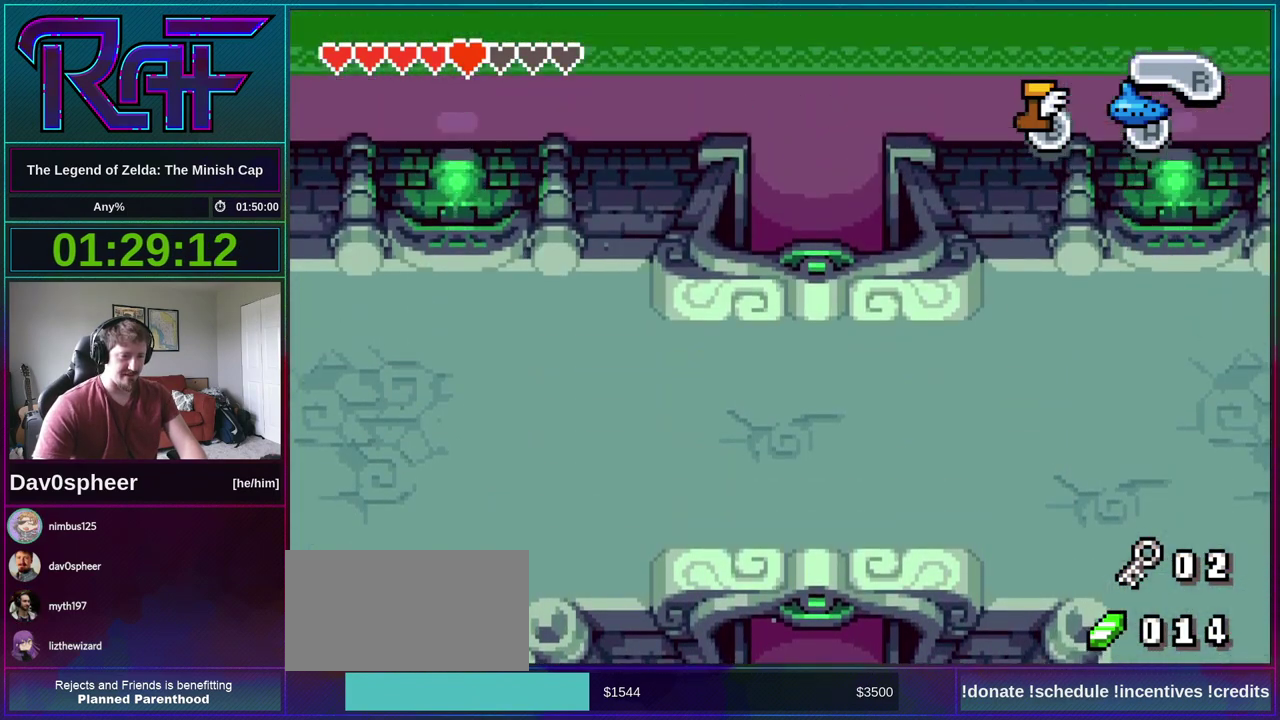
{"buttons": ["B", "DPAD_UP"], "events": []}
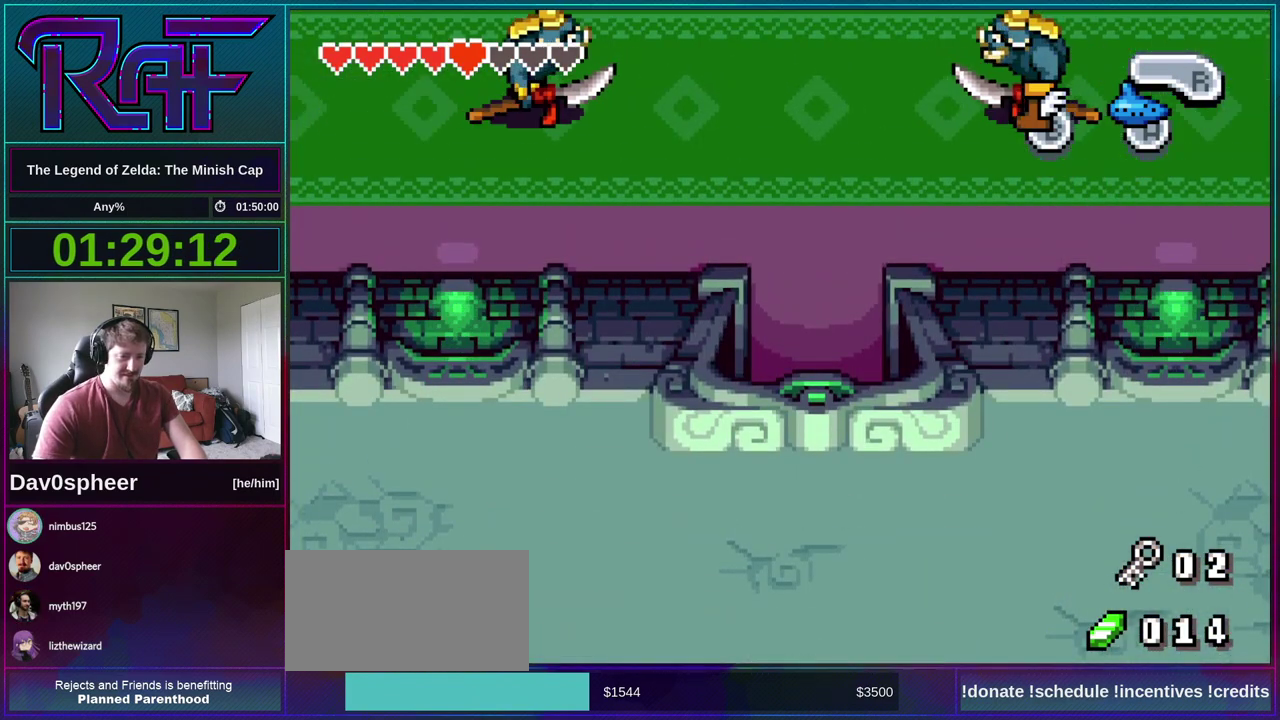
{"buttons": ["B", "DPAD_UP"], "events": []}
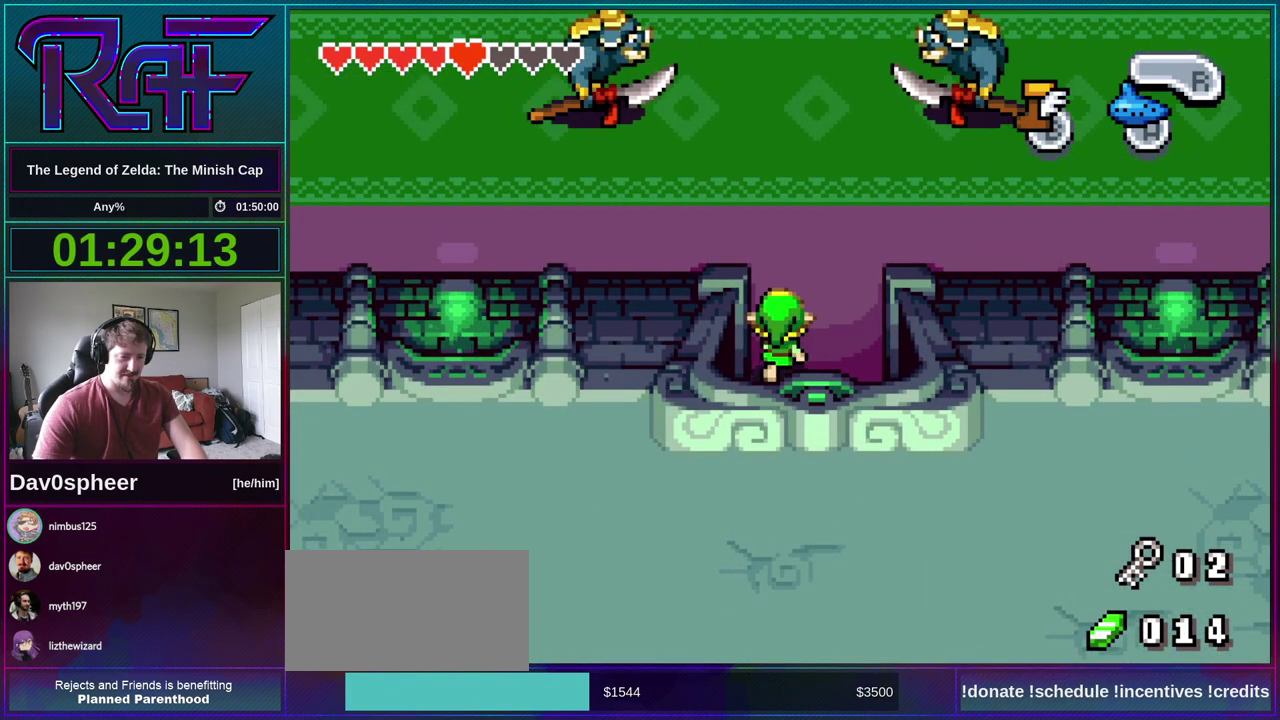
{"buttons": ["B", "DPAD_LEFT"], "events": [[283, "DPAD_LEFT", "down"], [317, "B", "up"], [350, "DPAD_UP", "up"], [417, "B", "down"]]}
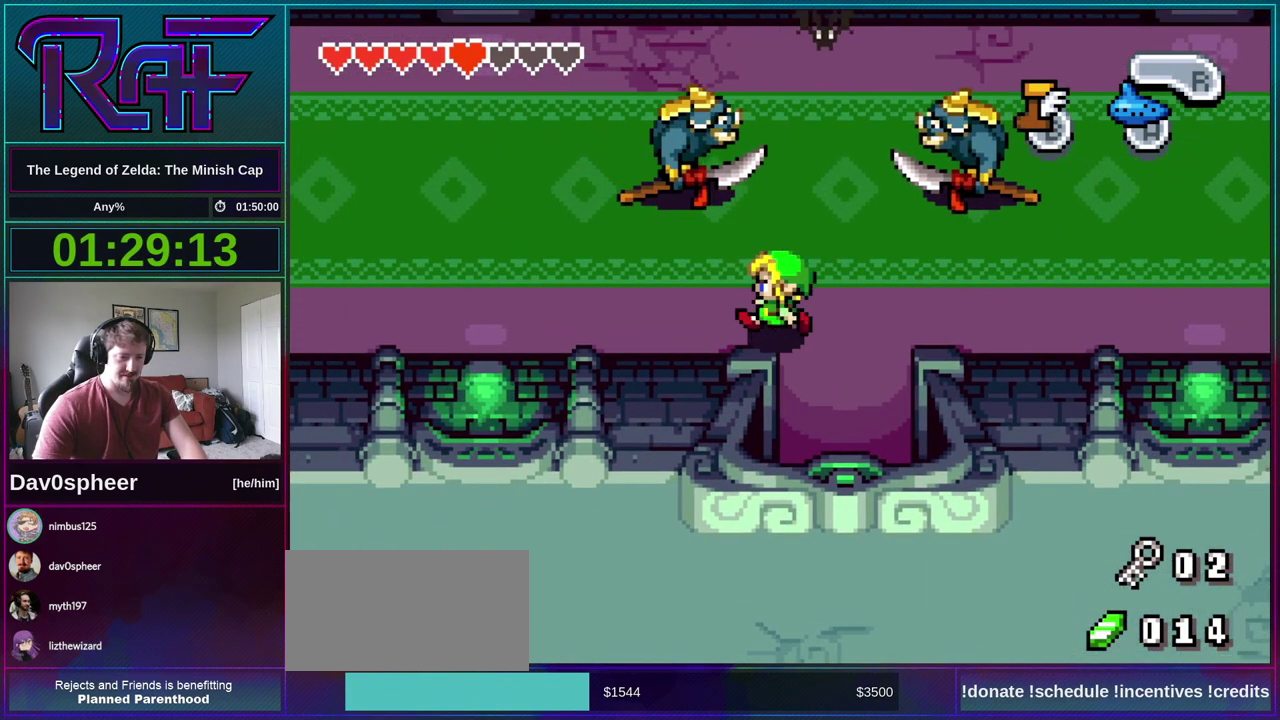
{"buttons": ["B", "DPAD_UP", "DPAD_LEFT"], "events": [[117, "DPAD_UP", "down"]]}
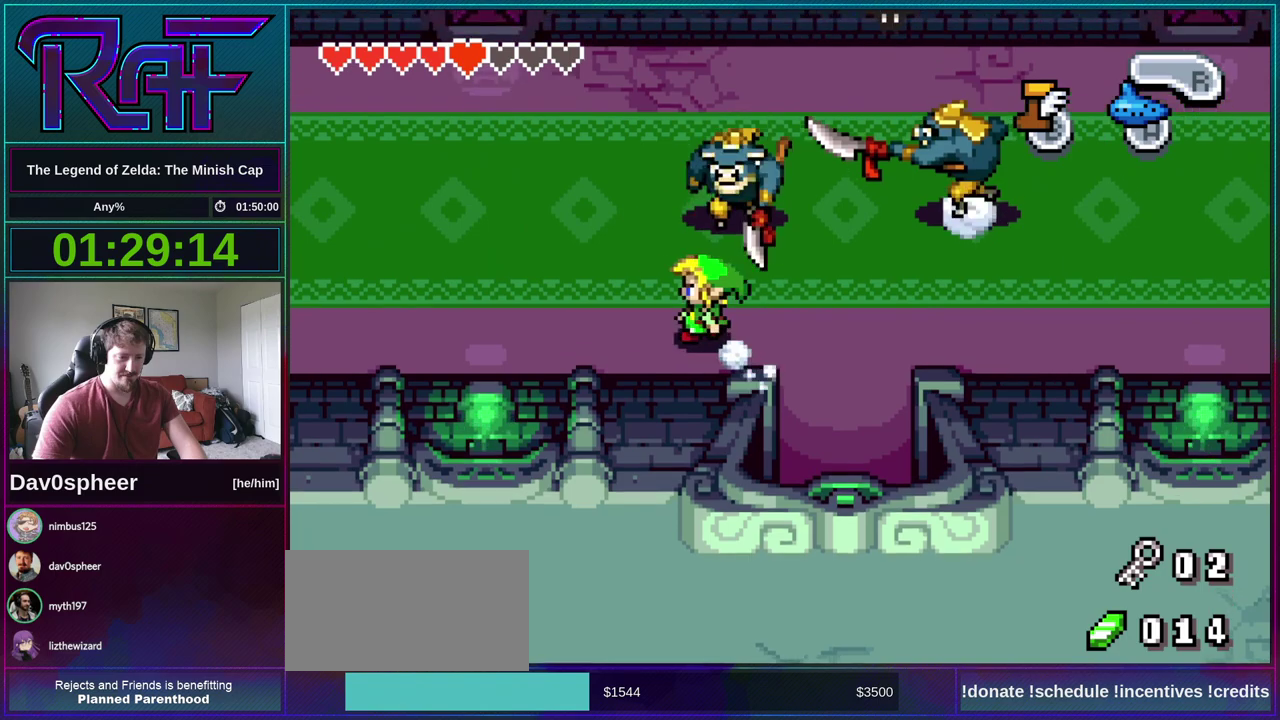
{"buttons": ["B", "DPAD_UP", "DPAD_LEFT"], "events": []}
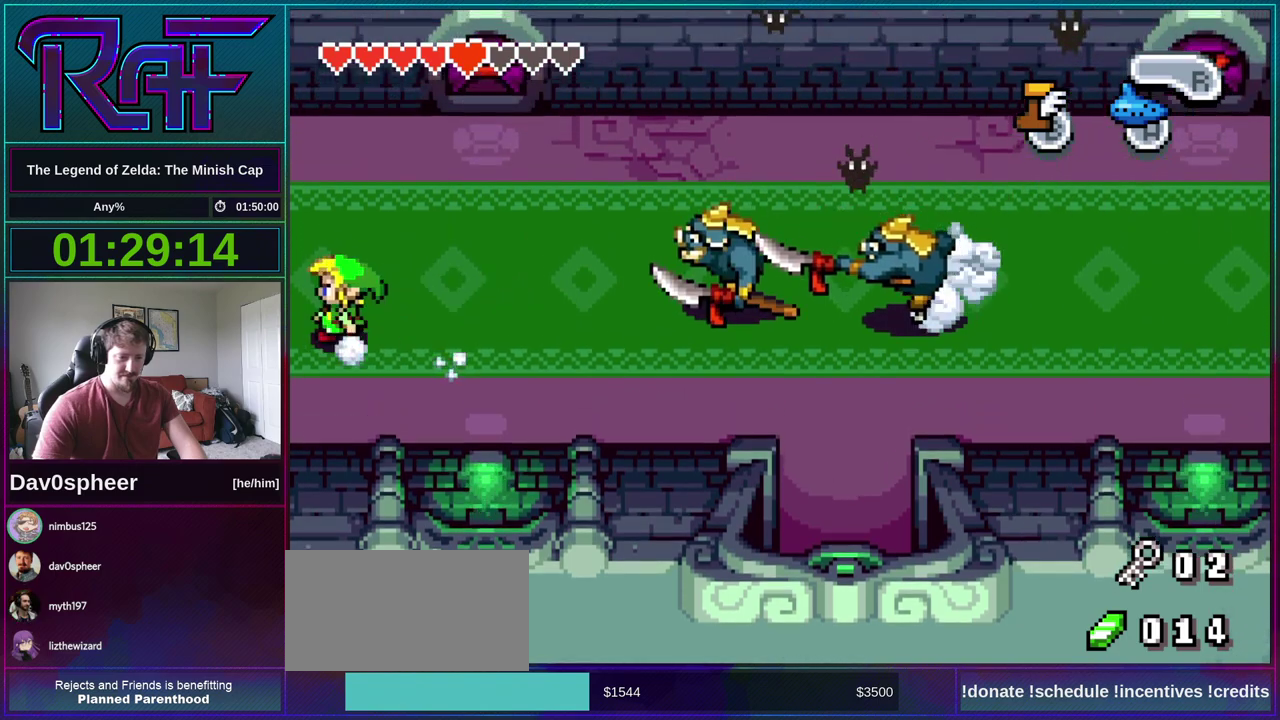
{"buttons": ["B", "DPAD_UP", "DPAD_LEFT"], "events": []}
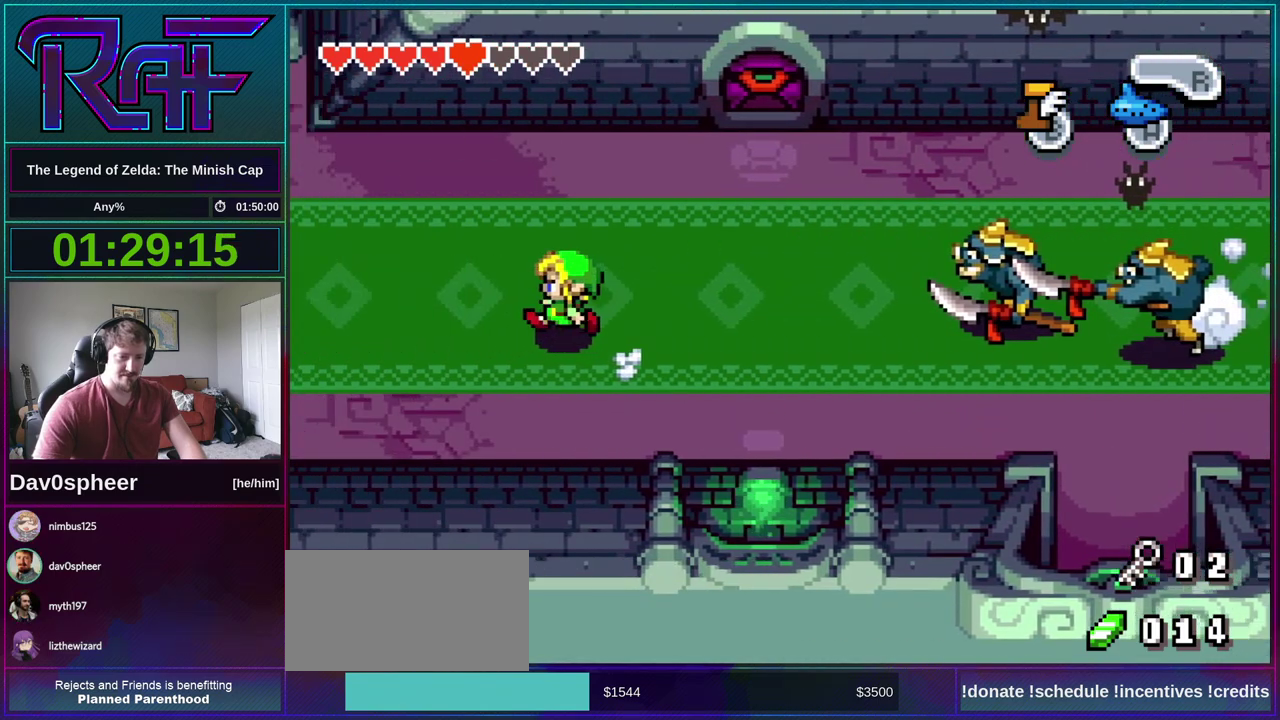
{"buttons": ["B", "DPAD_UP", "DPAD_LEFT"], "events": []}
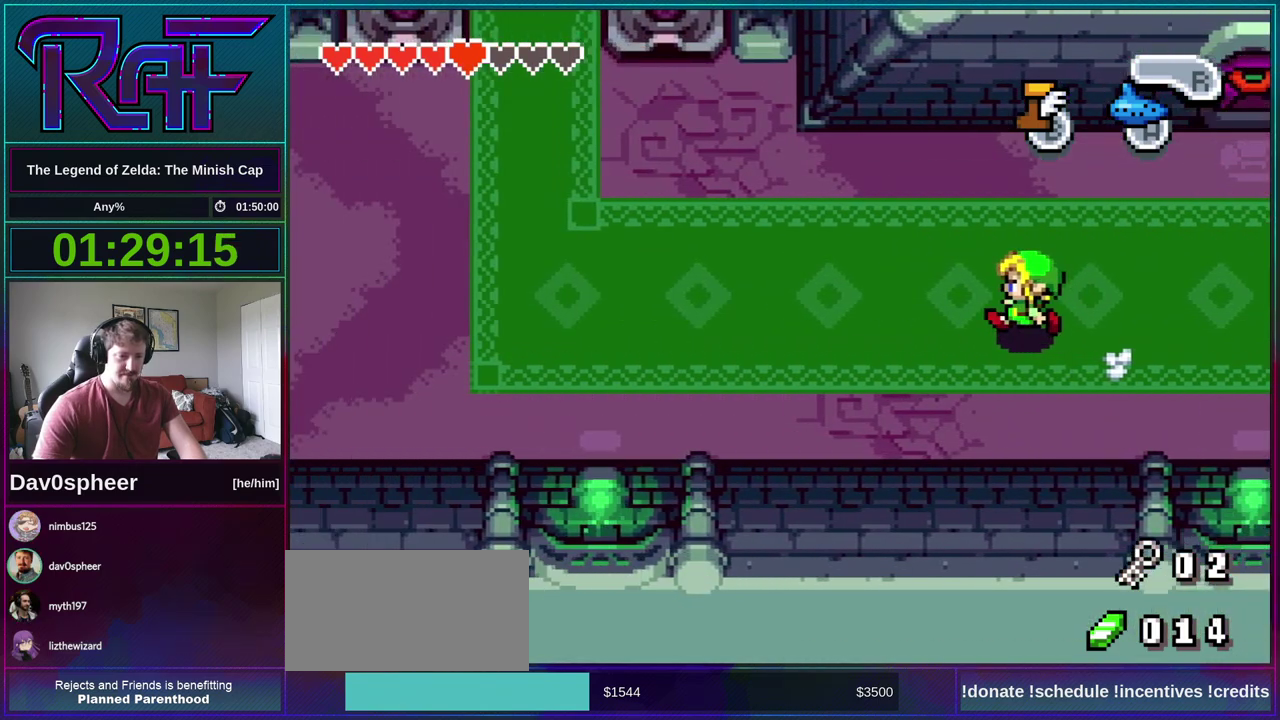
{"buttons": ["B", "DPAD_UP", "DPAD_LEFT"], "events": []}
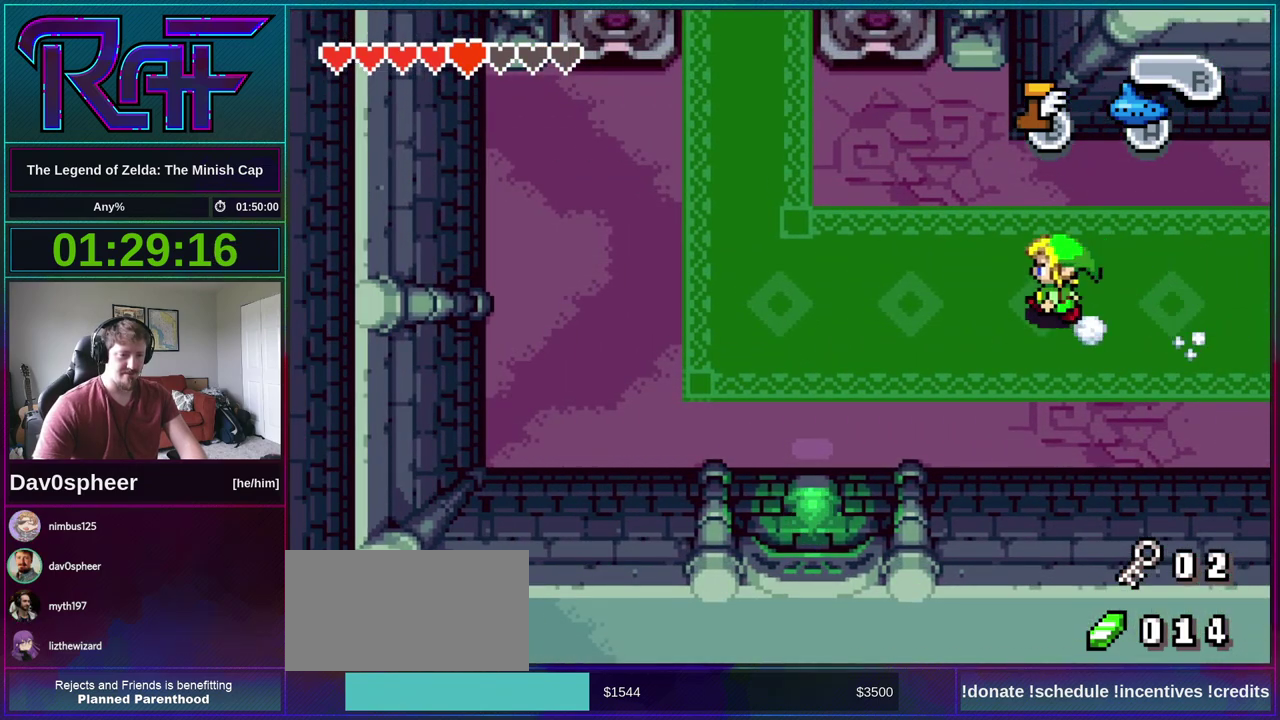
{"buttons": ["DPAD_UP", "DPAD_LEFT"], "events": [[450, "B", "up"]]}
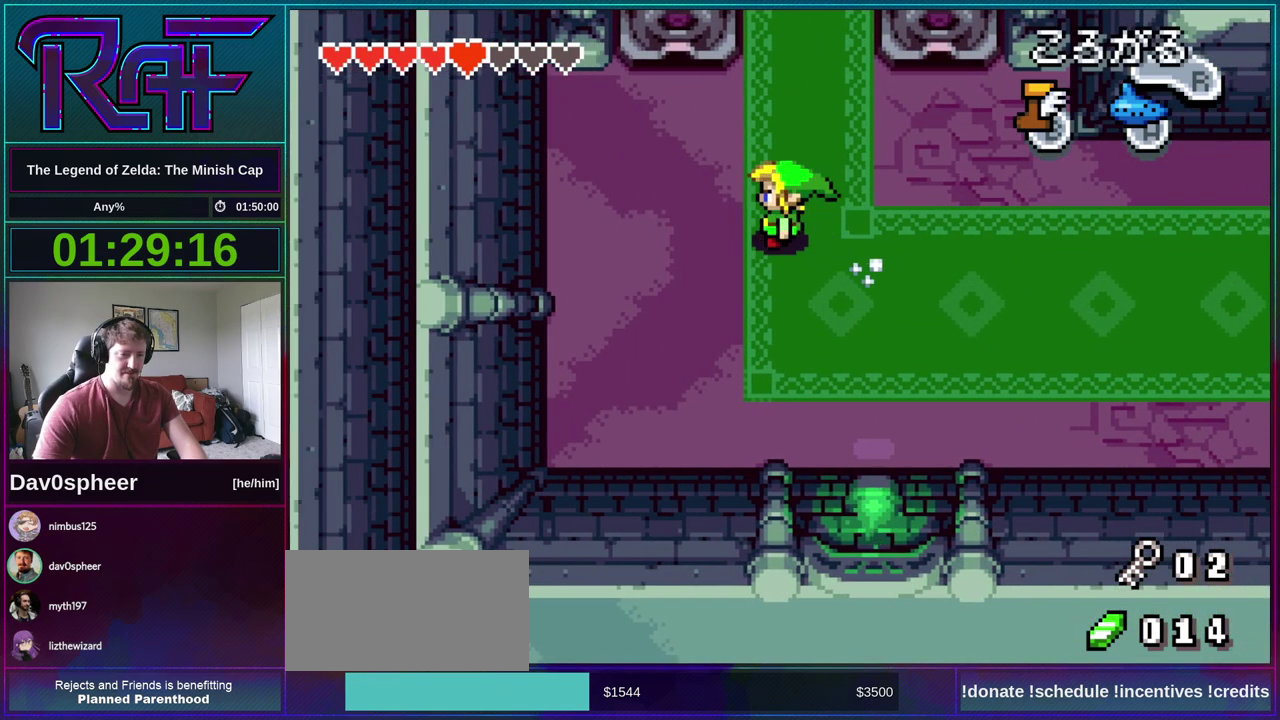
{"buttons": ["DPAD_UP"], "events": [[17, "DPAD_LEFT", "up"], [83, "R1", "down"], [150, "R1", "up"]]}
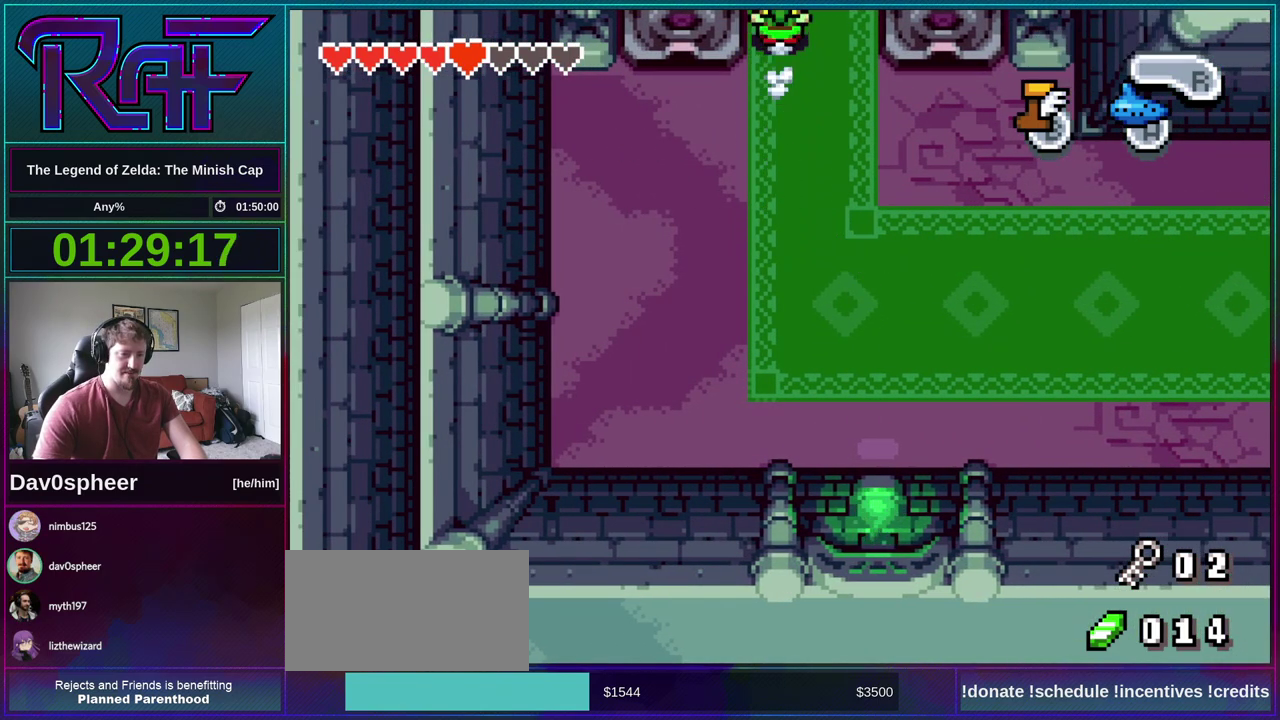
{"buttons": ["DPAD_UP"], "events": []}
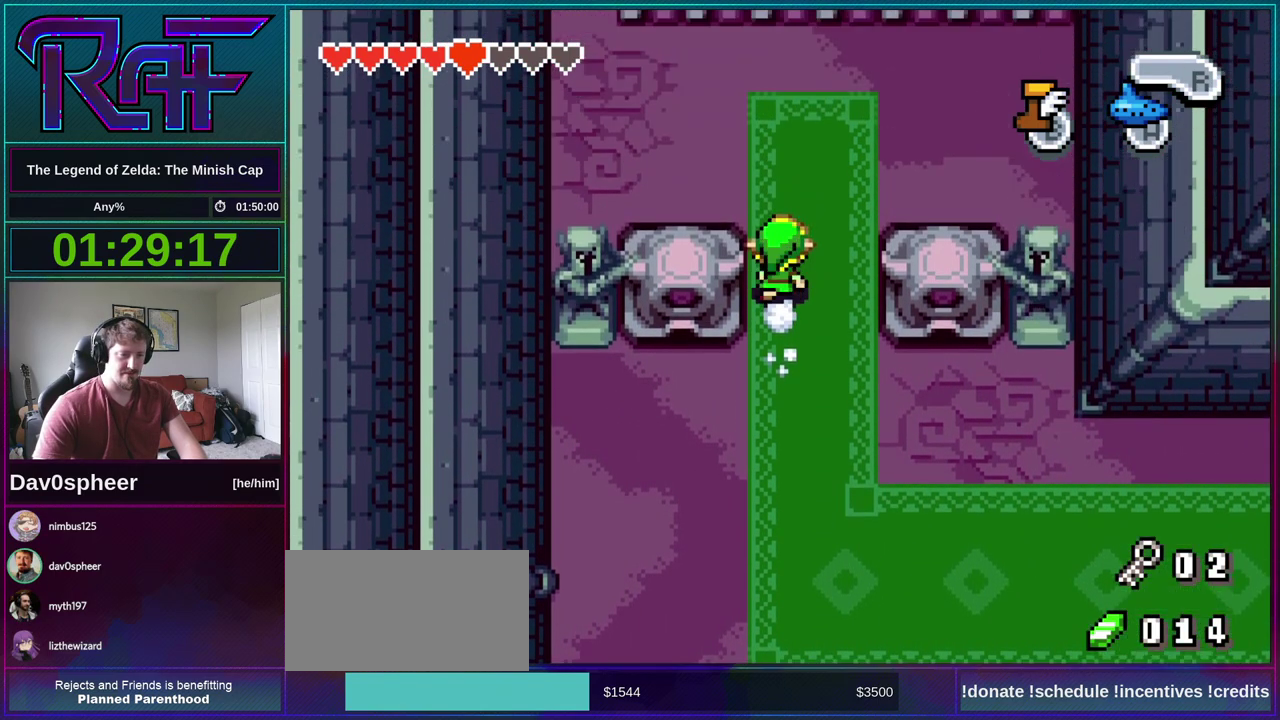
{"buttons": ["DPAD_UP", "DPAD_LEFT"], "events": [[483, "DPAD_LEFT", "down"]]}
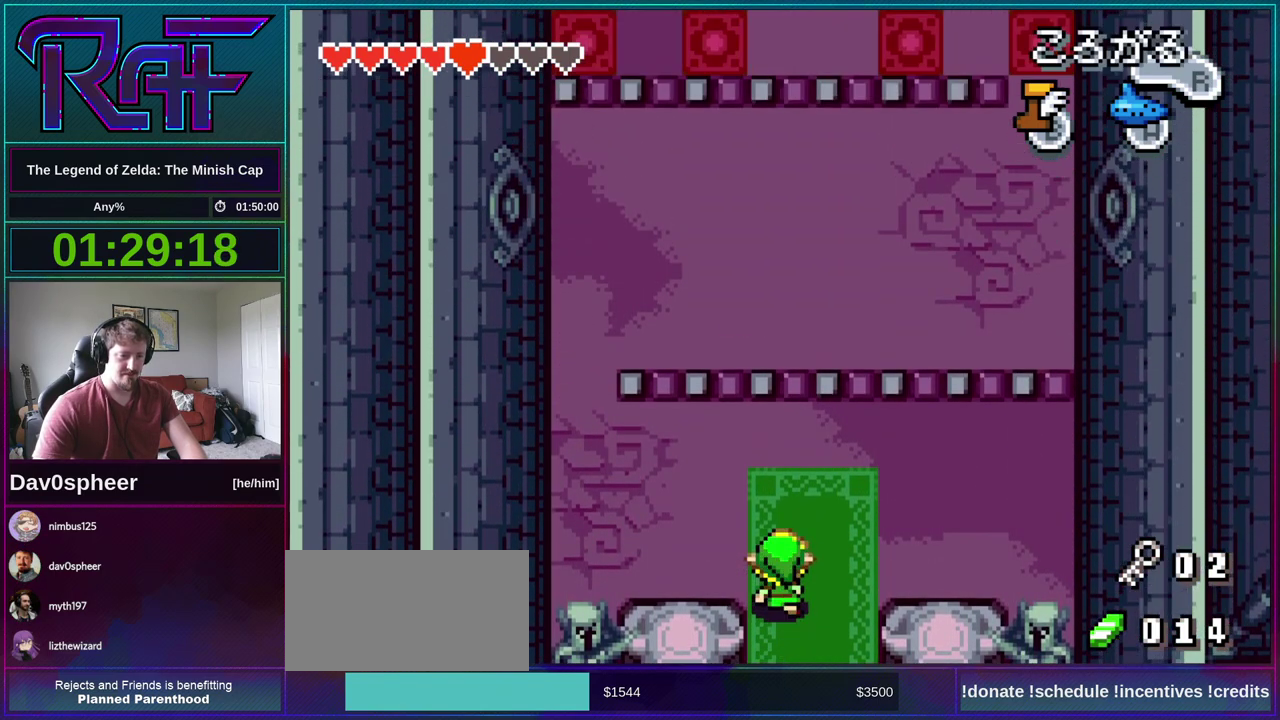
{"buttons": ["DPAD_UP", "DPAD_LEFT"], "events": []}
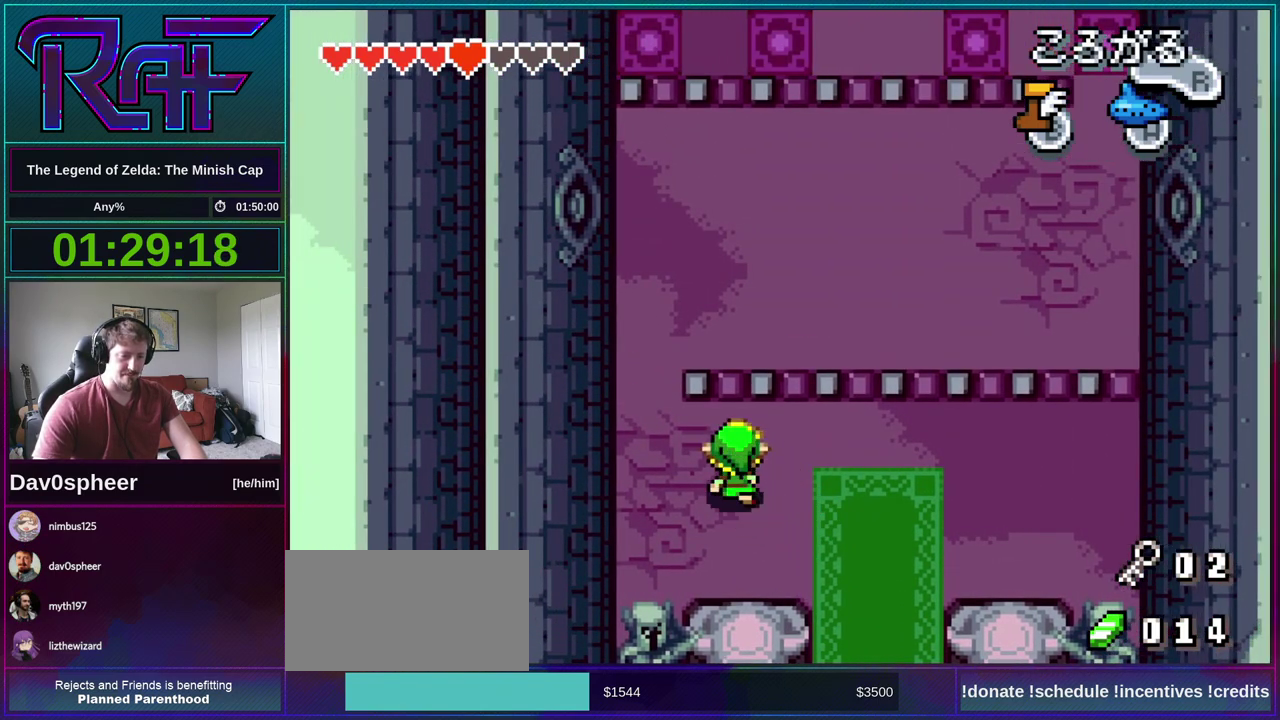
{"buttons": ["DPAD_UP", "DPAD_LEFT"], "events": []}
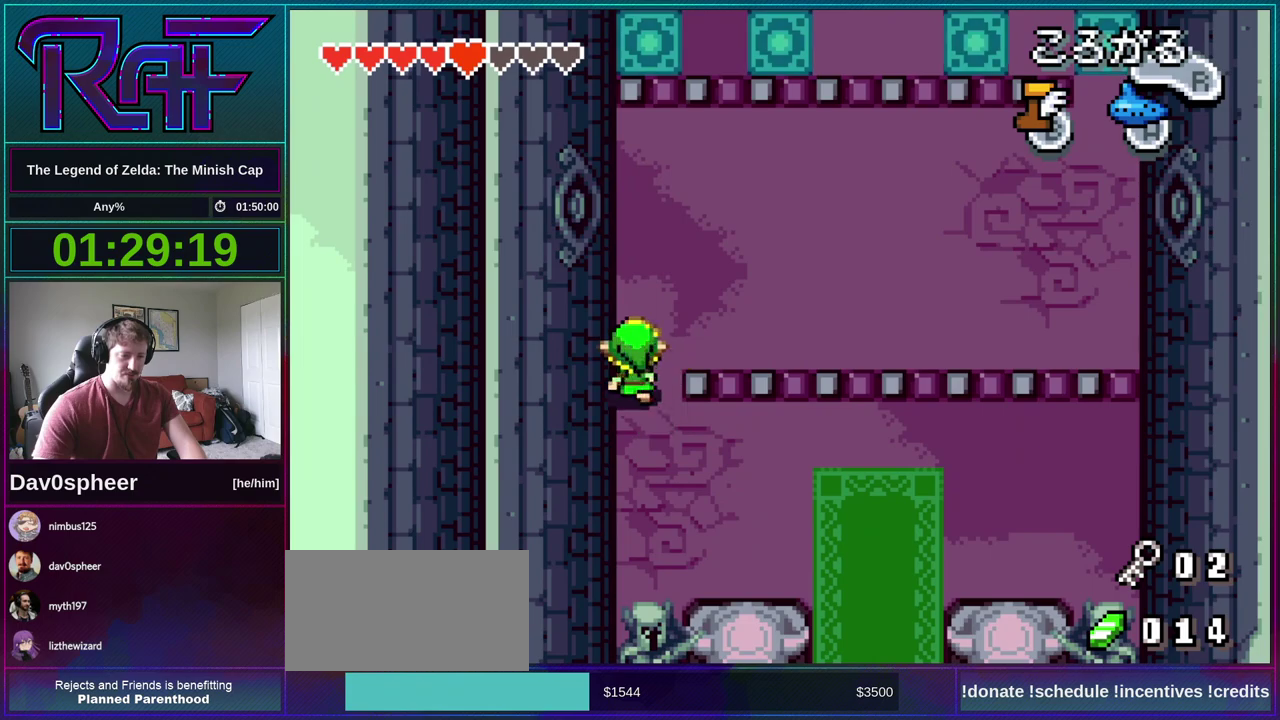
{"buttons": ["DPAD_RIGHT"], "events": [[17, "DPAD_LEFT", "up"], [83, "DPAD_RIGHT", "down"], [150, "DPAD_UP", "up"], [250, "R1", "down"], [350, "R1", "up"]]}
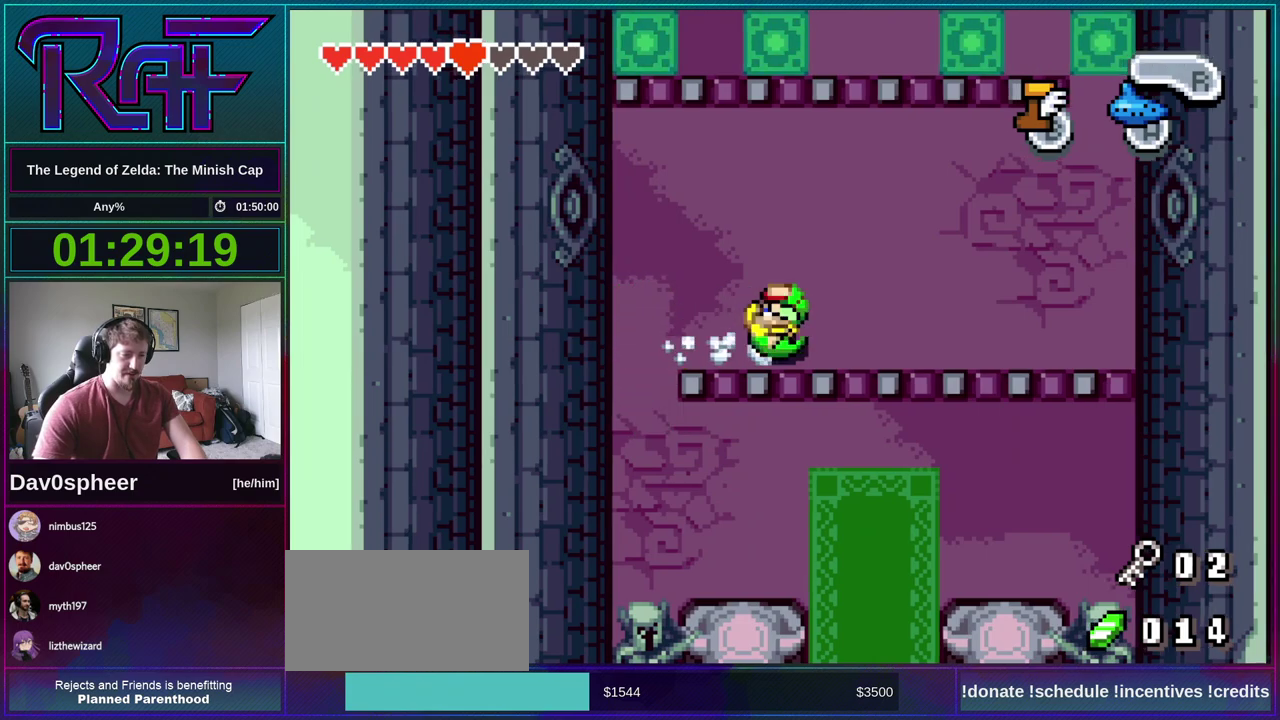
{"buttons": ["DPAD_RIGHT"], "events": []}
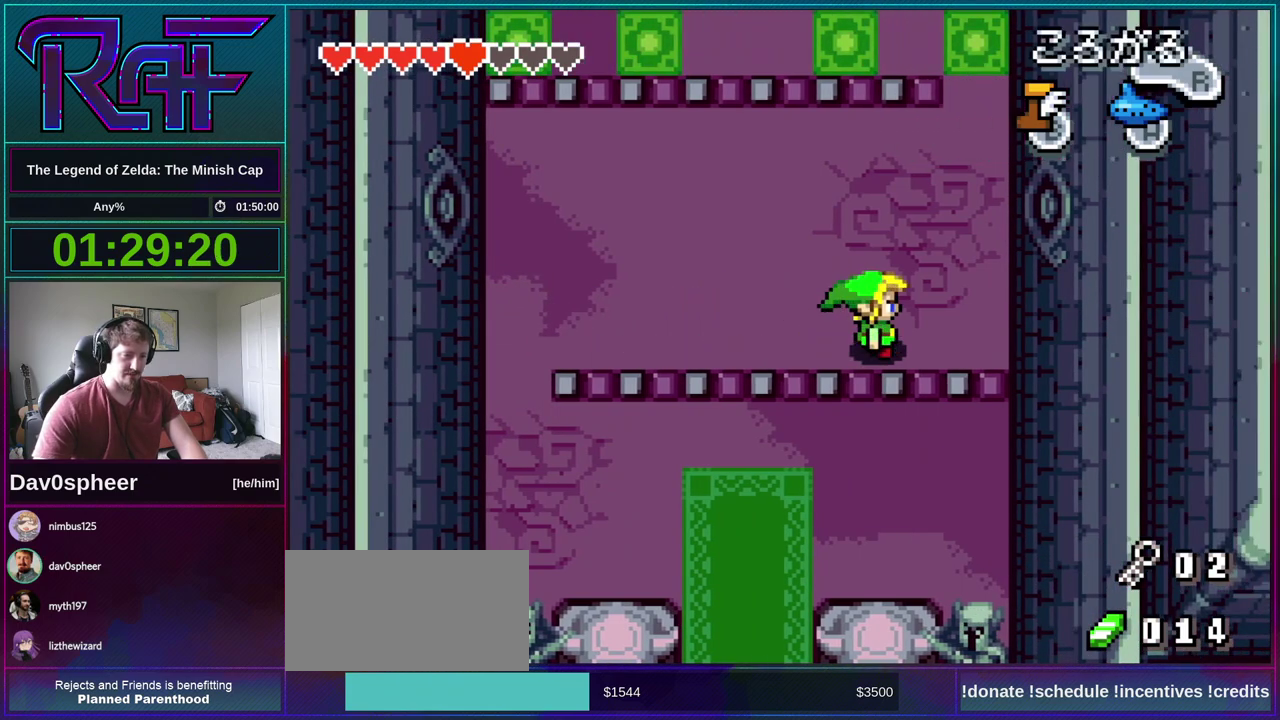
{"buttons": ["DPAD_UP"], "events": [[117, "DPAD_UP", "down"], [217, "DPAD_RIGHT", "up"]]}
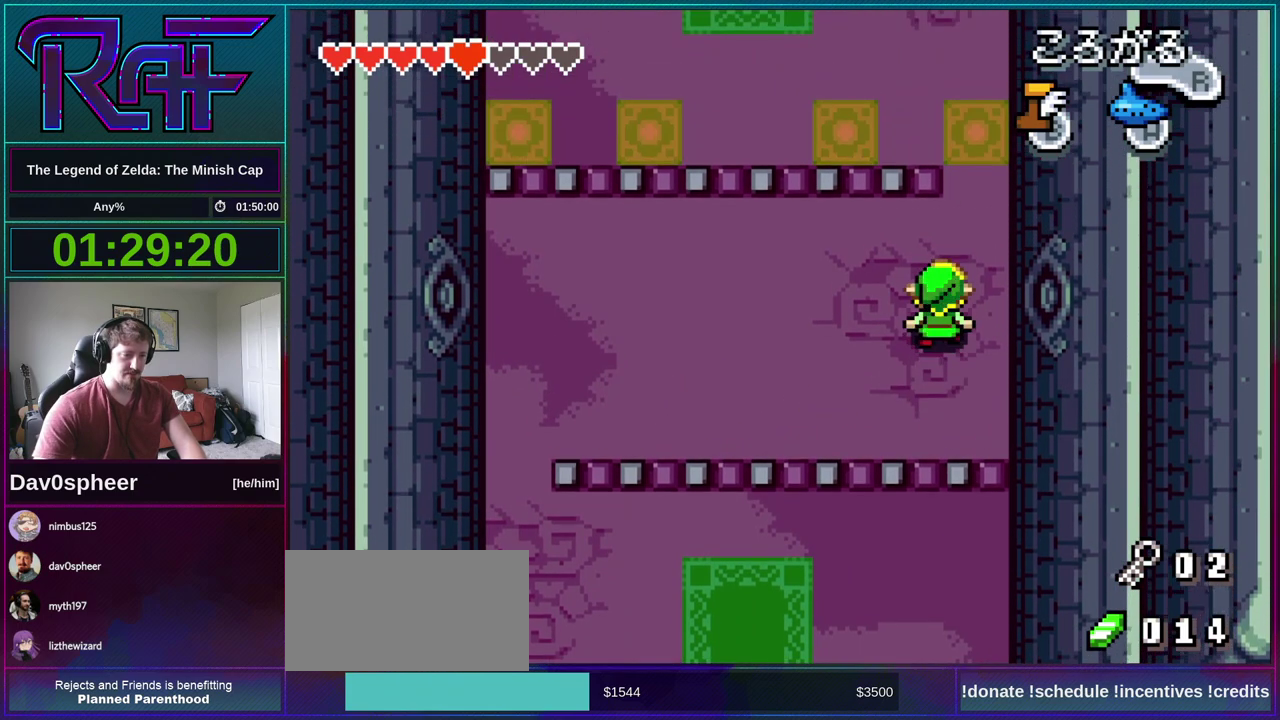
{"buttons": ["DPAD_UP"], "events": [[50, "R1", "down"], [117, "R1", "up"]]}
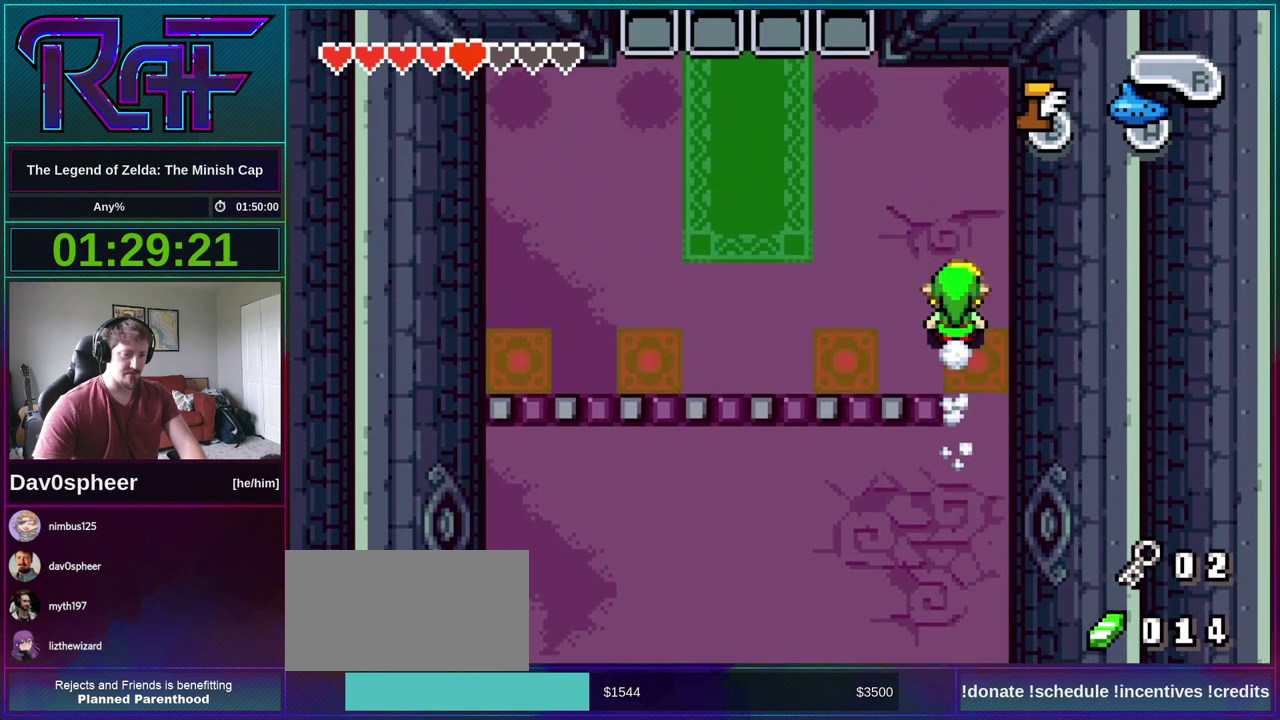
{"buttons": ["DPAD_UP", "DPAD_LEFT"], "events": [[17, "DPAD_LEFT", "down"], [283, "DPAD_UP", "up"], [483, "DPAD_UP", "down"]]}
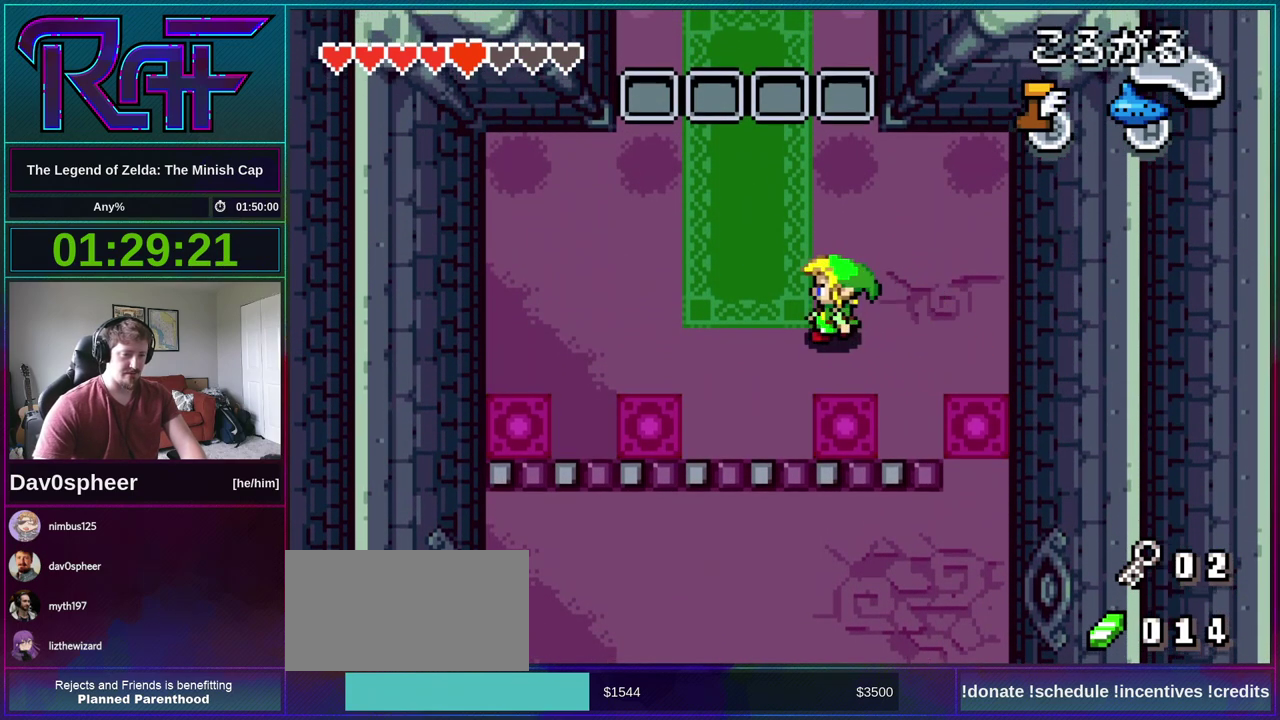
{"buttons": ["B", "DPAD_UP", "DPAD_LEFT"], "events": [[83, "DPAD_LEFT", "up"], [183, "B", "down"], [417, "DPAD_LEFT", "down"]]}
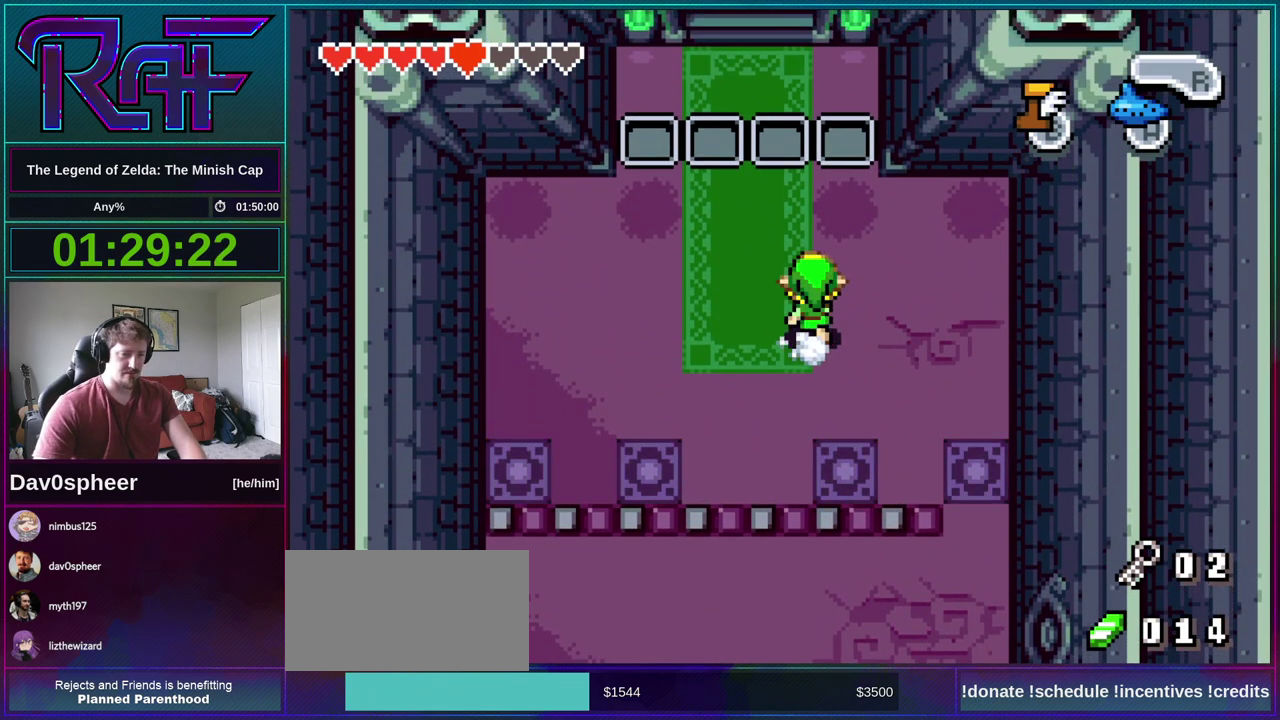
{"buttons": ["B", "DPAD_UP"], "events": [[250, "DPAD_LEFT", "up"]]}
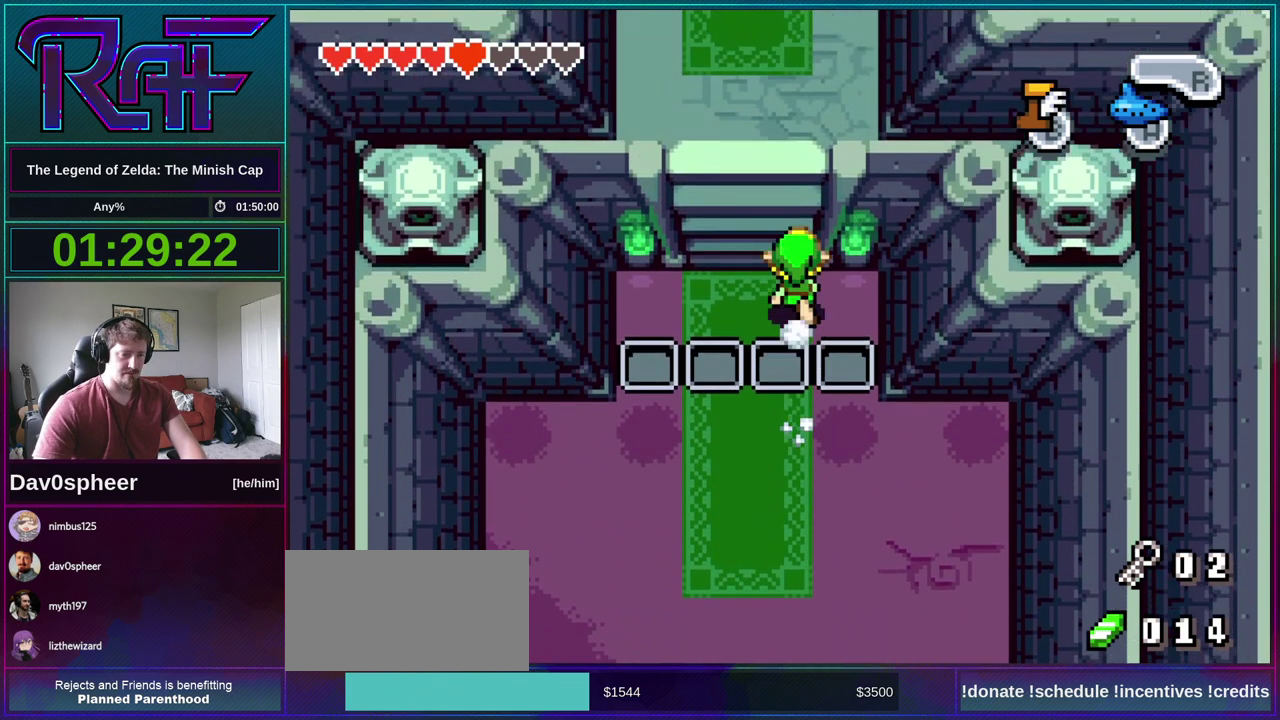
{"buttons": ["B", "DPAD_DOWN"], "events": [[283, "B", "up"], [283, "DPAD_UP", "up"], [317, "DPAD_DOWN", "down"], [383, "B", "down"]]}
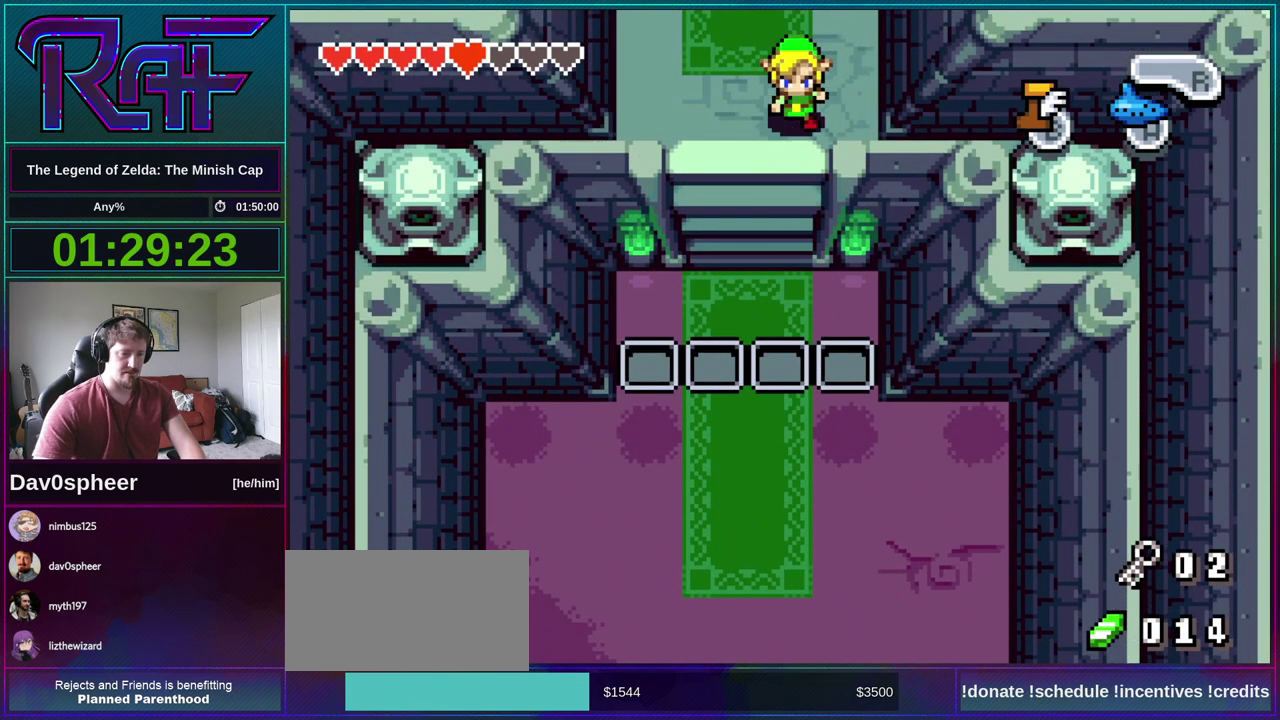
{"buttons": ["B", "DPAD_DOWN", "DPAD_RIGHT"], "events": [[383, "DPAD_RIGHT", "down"]]}
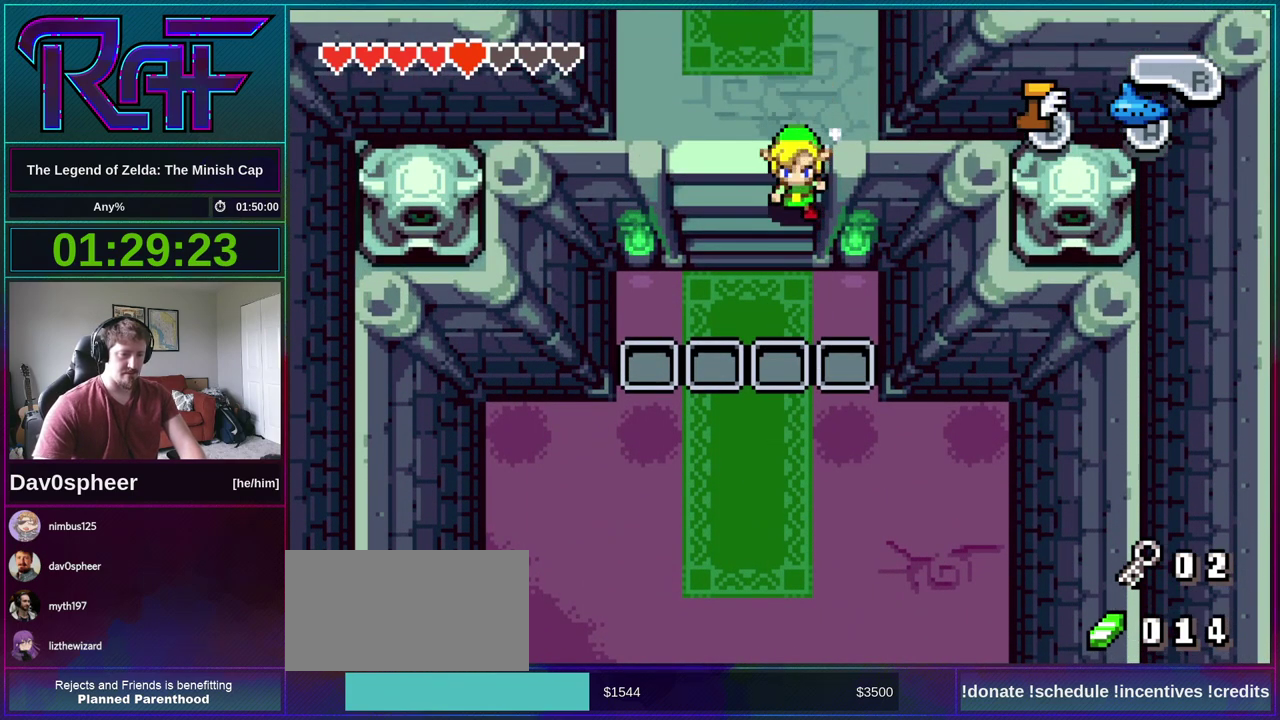
{"buttons": ["B", "DPAD_DOWN", "DPAD_RIGHT"], "events": []}
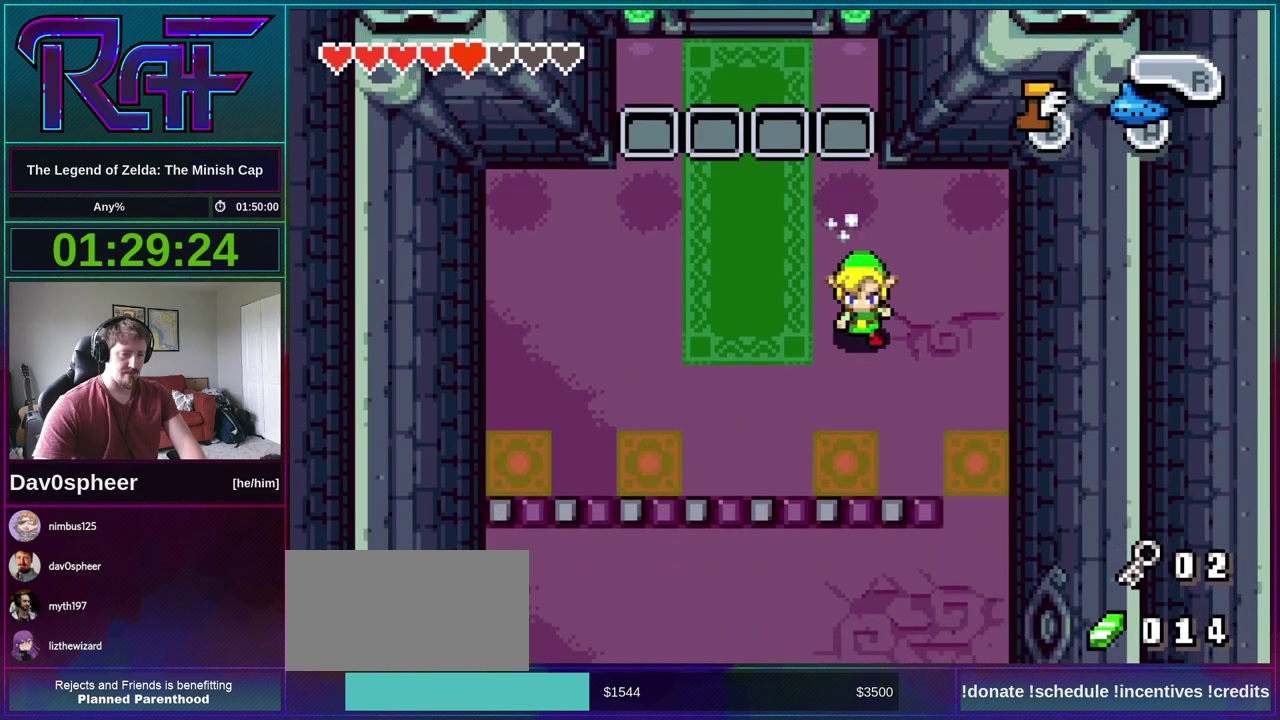
{"buttons": ["B", "DPAD_DOWN", "DPAD_RIGHT"], "events": []}